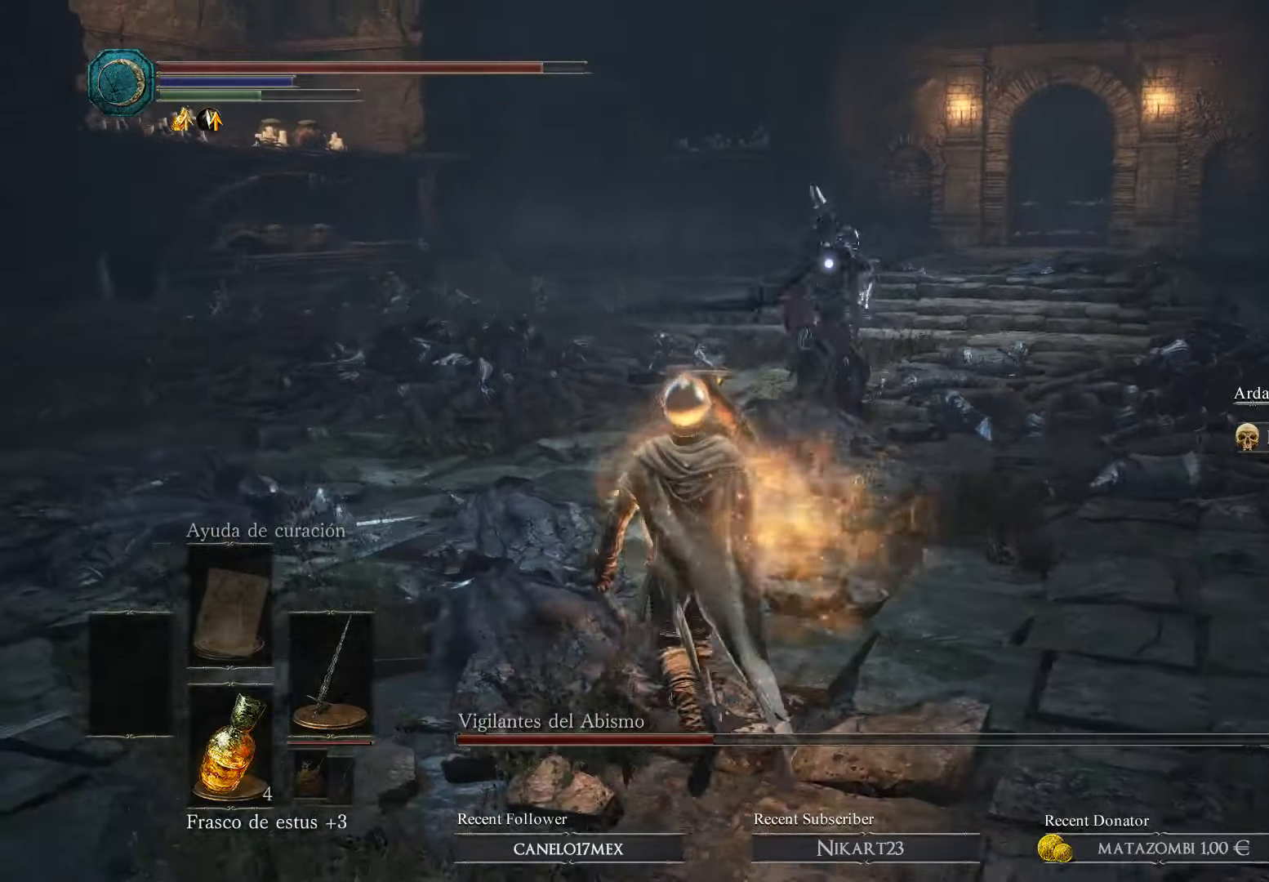
Gameplay with a controller (Xbox layout); each line is a JSON object with the inputs held at the frame after it. "events" lists button and stick changes between this image and that frame as [ms after this image, input, new state], when the widget could be followed in between.
{"buttons": ["B"], "left_stick": "up-right", "right_stick": "center", "events": [[367, "left_stick", "up-right"], [500, "B", "down"]]}
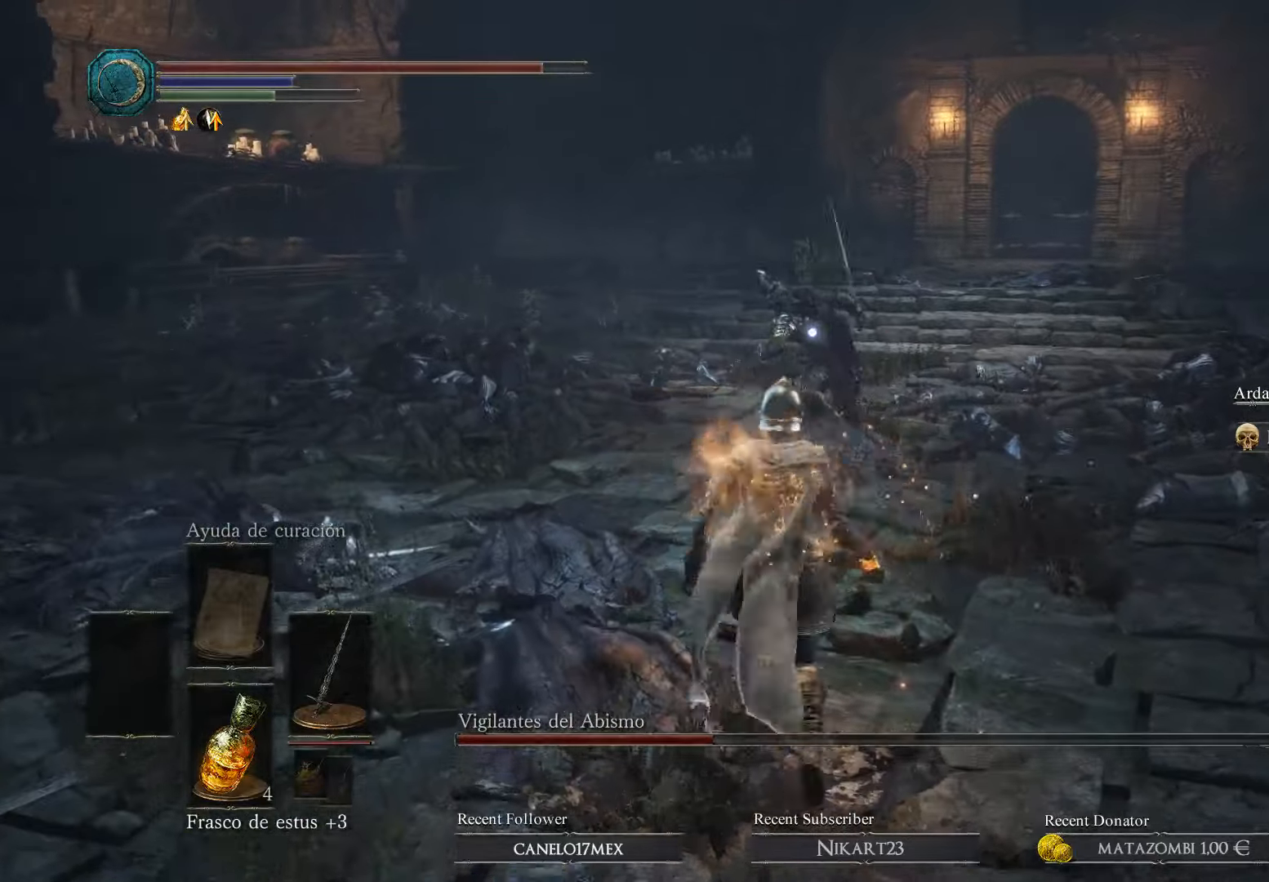
{"buttons": [], "left_stick": "up-right", "right_stick": "center", "events": [[267, "B", "up"]]}
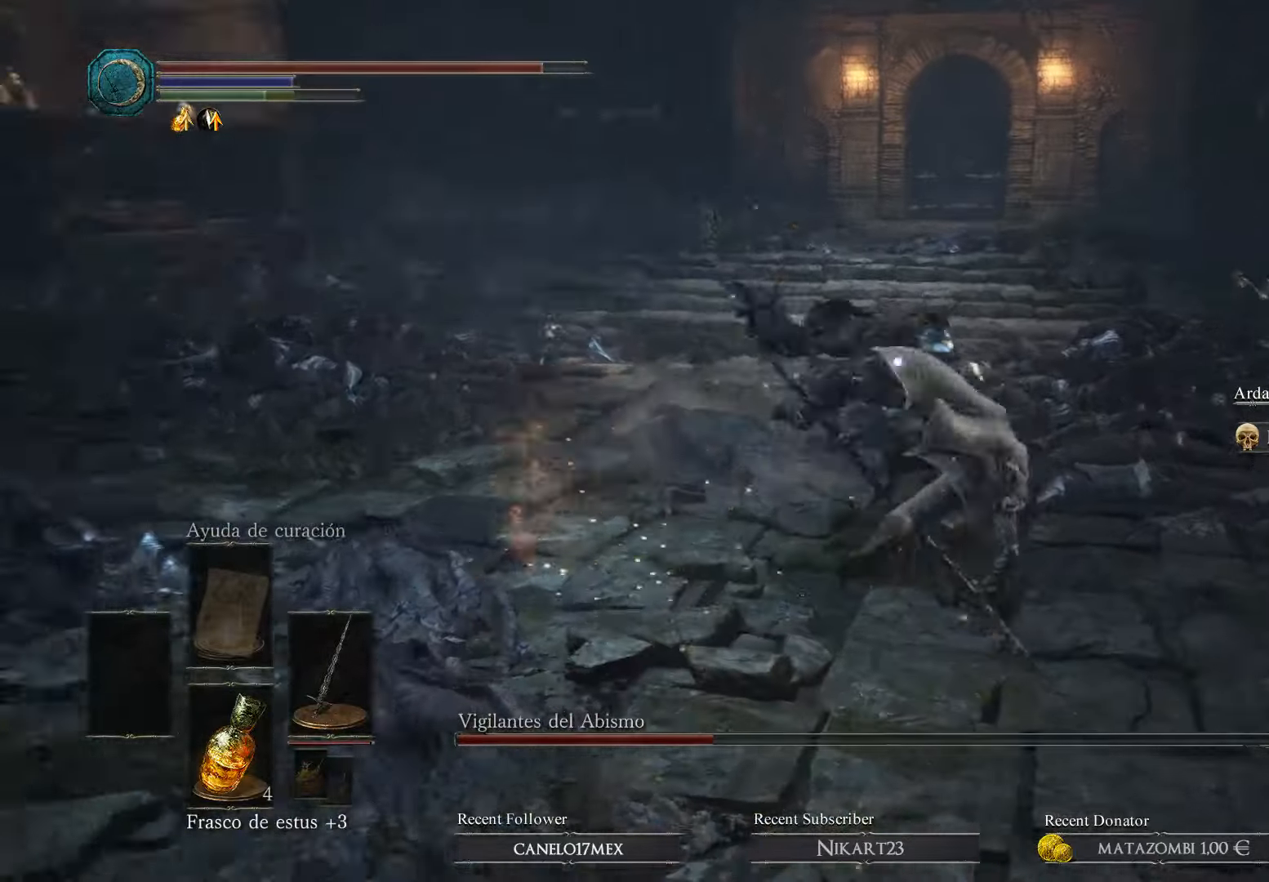
{"buttons": [], "left_stick": "up", "right_stick": "center", "events": [[367, "left_stick", "up"]]}
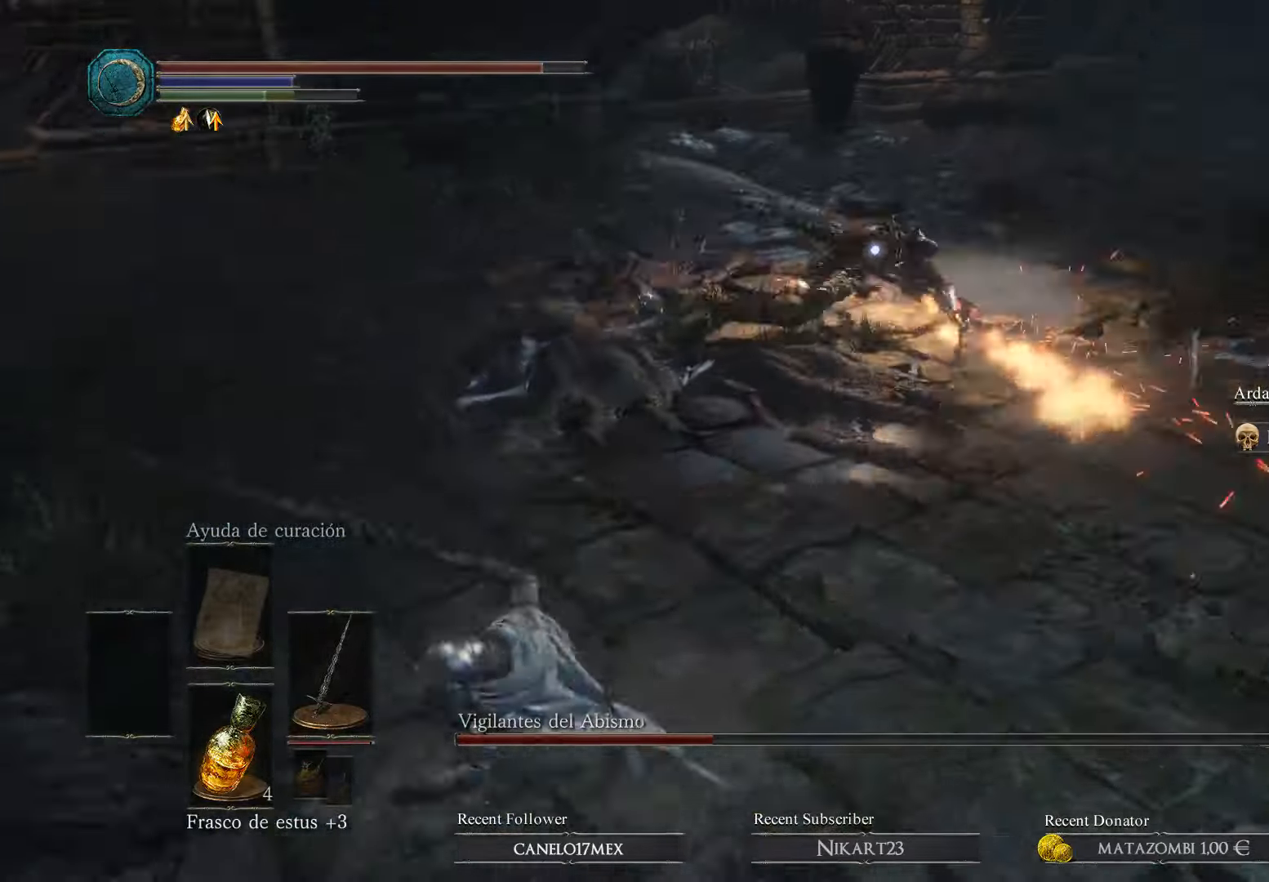
{"buttons": ["B"], "left_stick": "up-right", "right_stick": "center", "events": [[33, "left_stick", "left"], [100, "left_stick", "down-left"], [200, "left_stick", "up-right"], [500, "B", "down"]]}
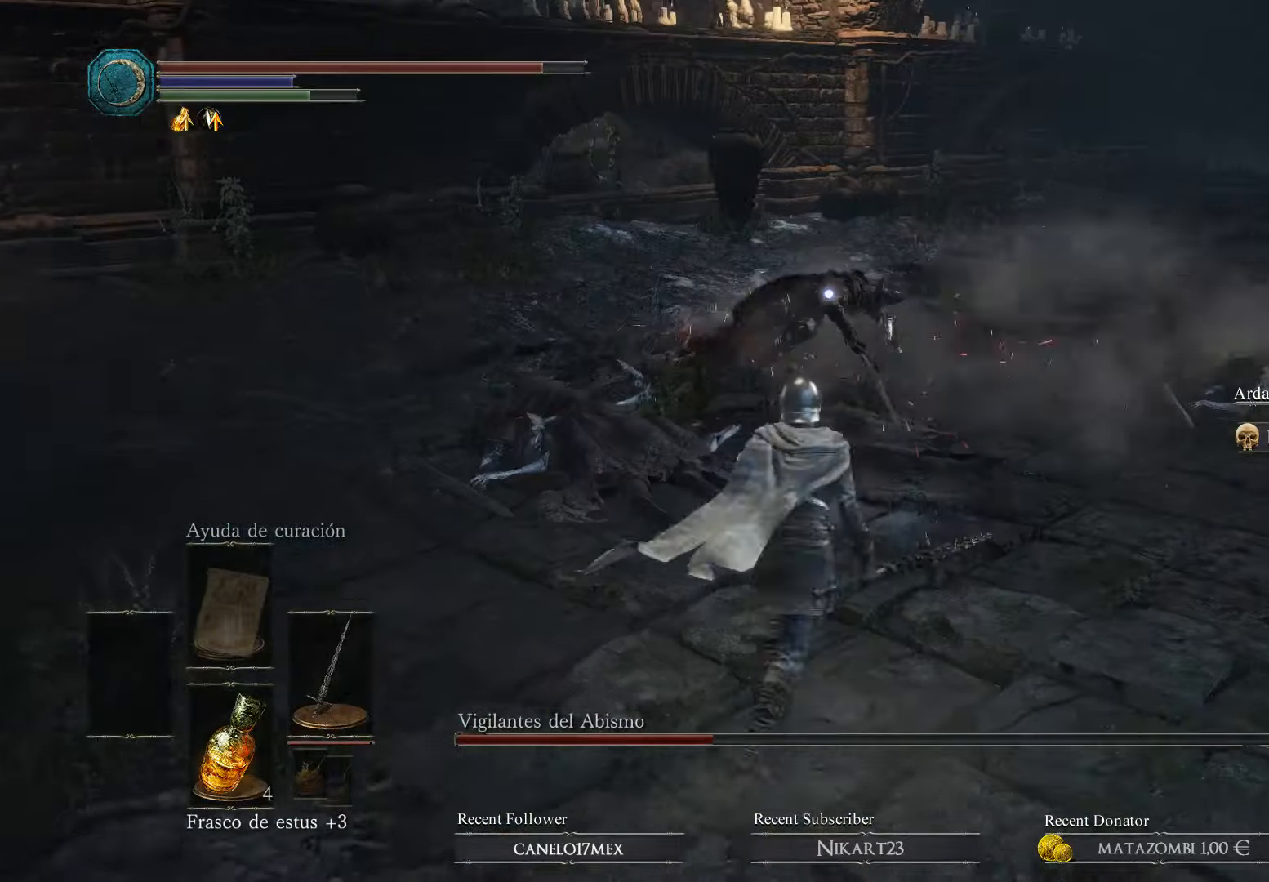
{"buttons": ["B"], "left_stick": "up", "right_stick": "center", "events": [[100, "left_stick", "up"]]}
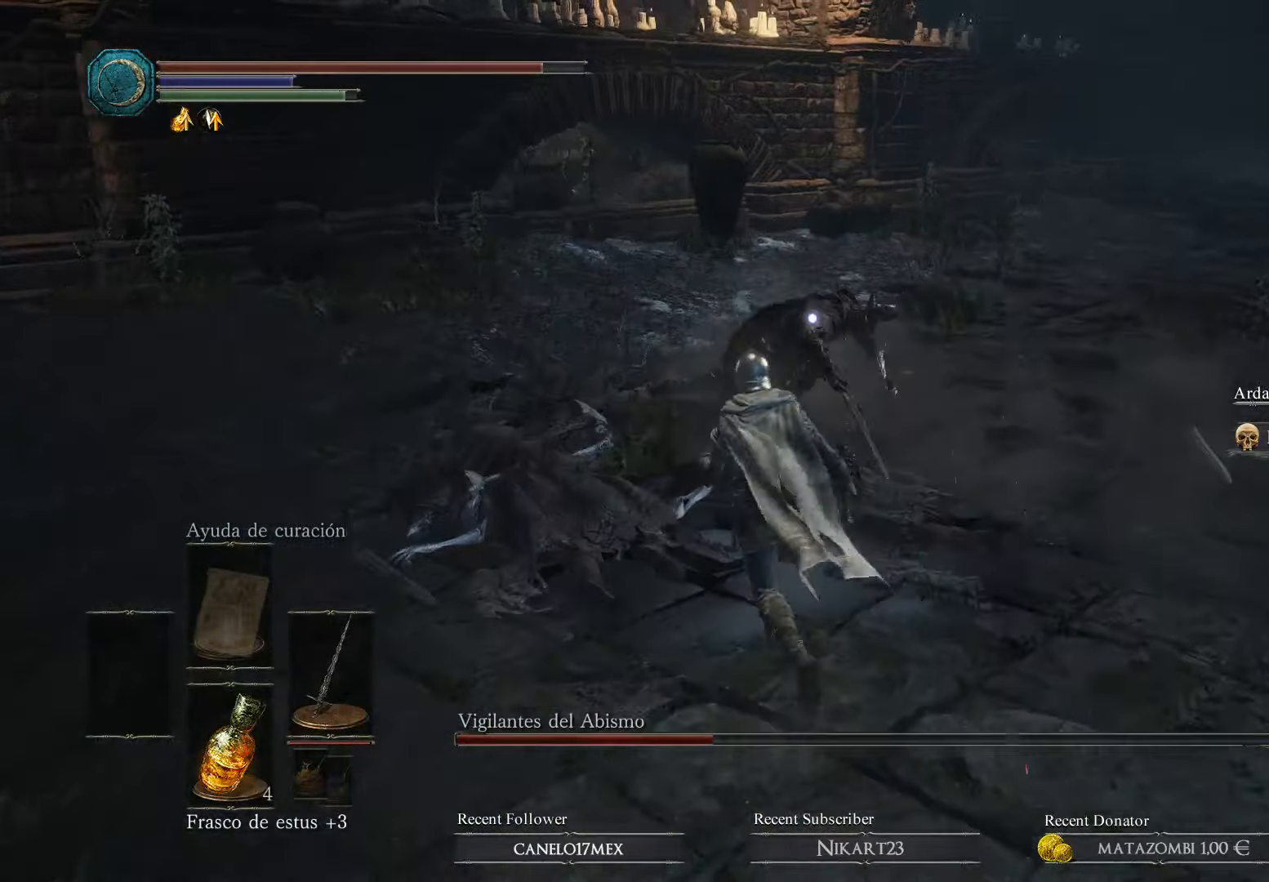
{"buttons": ["B", "R1"], "left_stick": "up", "right_stick": "center", "events": [[233, "R1", "down"], [367, "R1", "up"], [400, "R1", "down"]]}
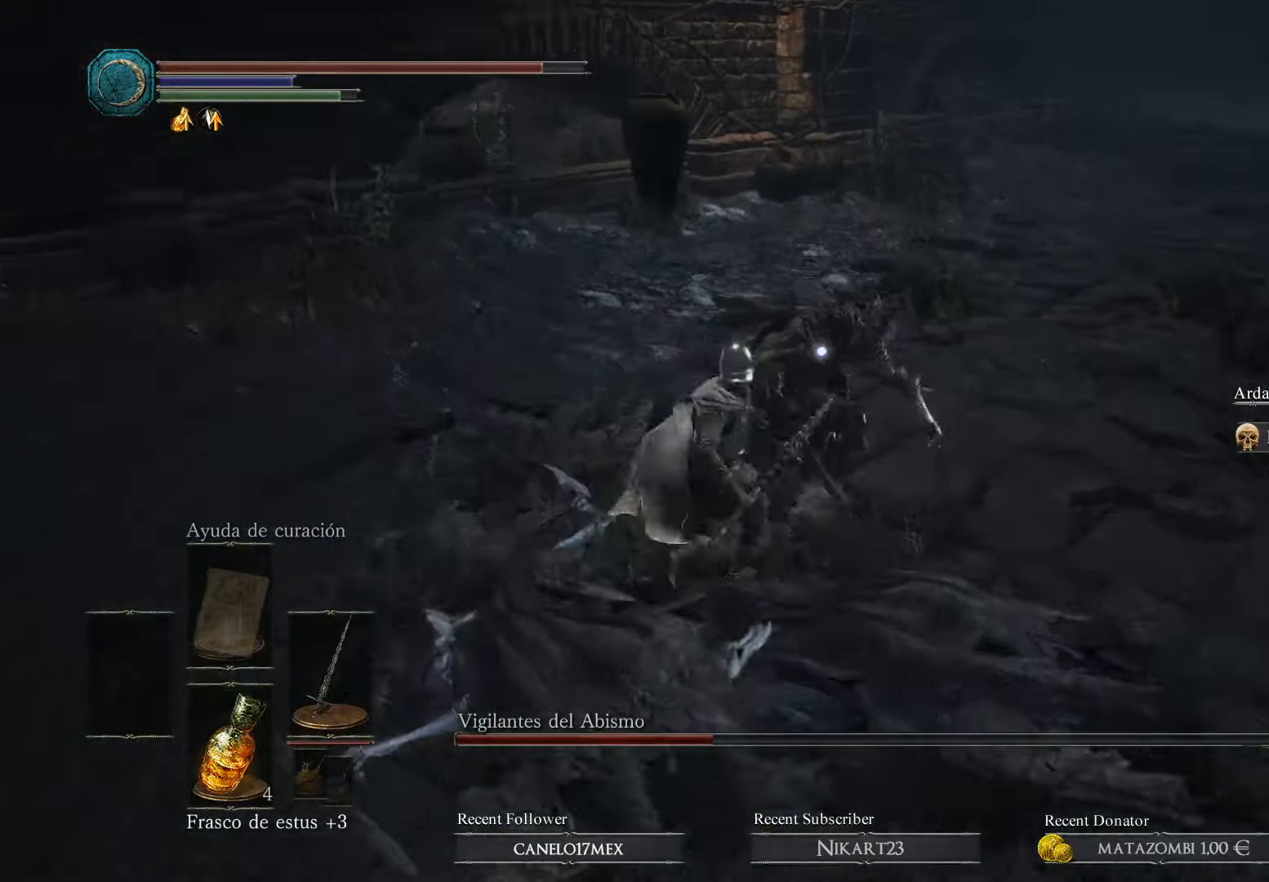
{"buttons": [], "left_stick": "up", "right_stick": "center", "events": [[33, "R1", "up"], [67, "R1", "down"], [467, "B", "up"], [467, "R1", "up"]]}
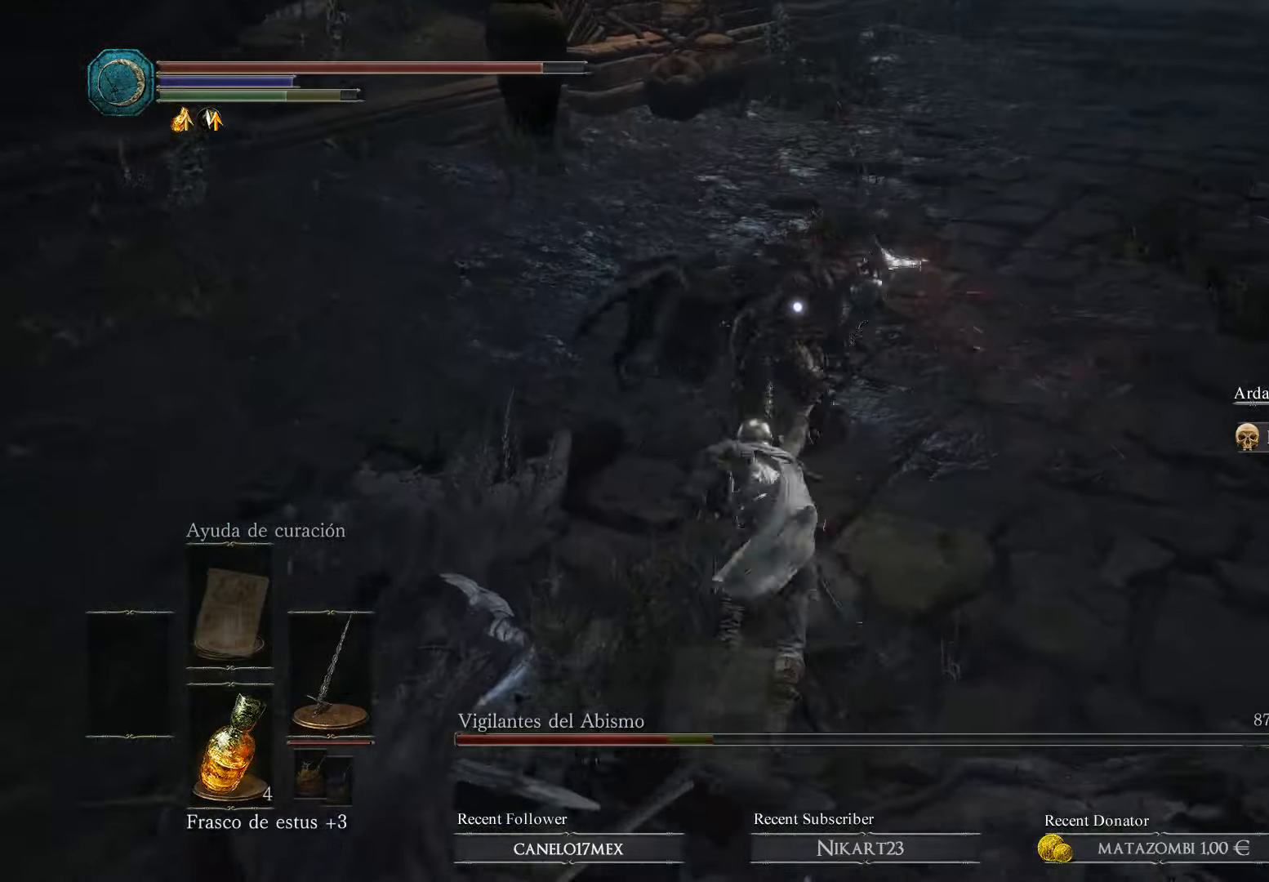
{"buttons": ["R1"], "left_stick": "up-left", "right_stick": "center", "events": [[67, "R1", "down"], [200, "R1", "up"], [300, "R1", "down"], [333, "left_stick", "up-left"], [366, "R1", "up"], [466, "R1", "down"]]}
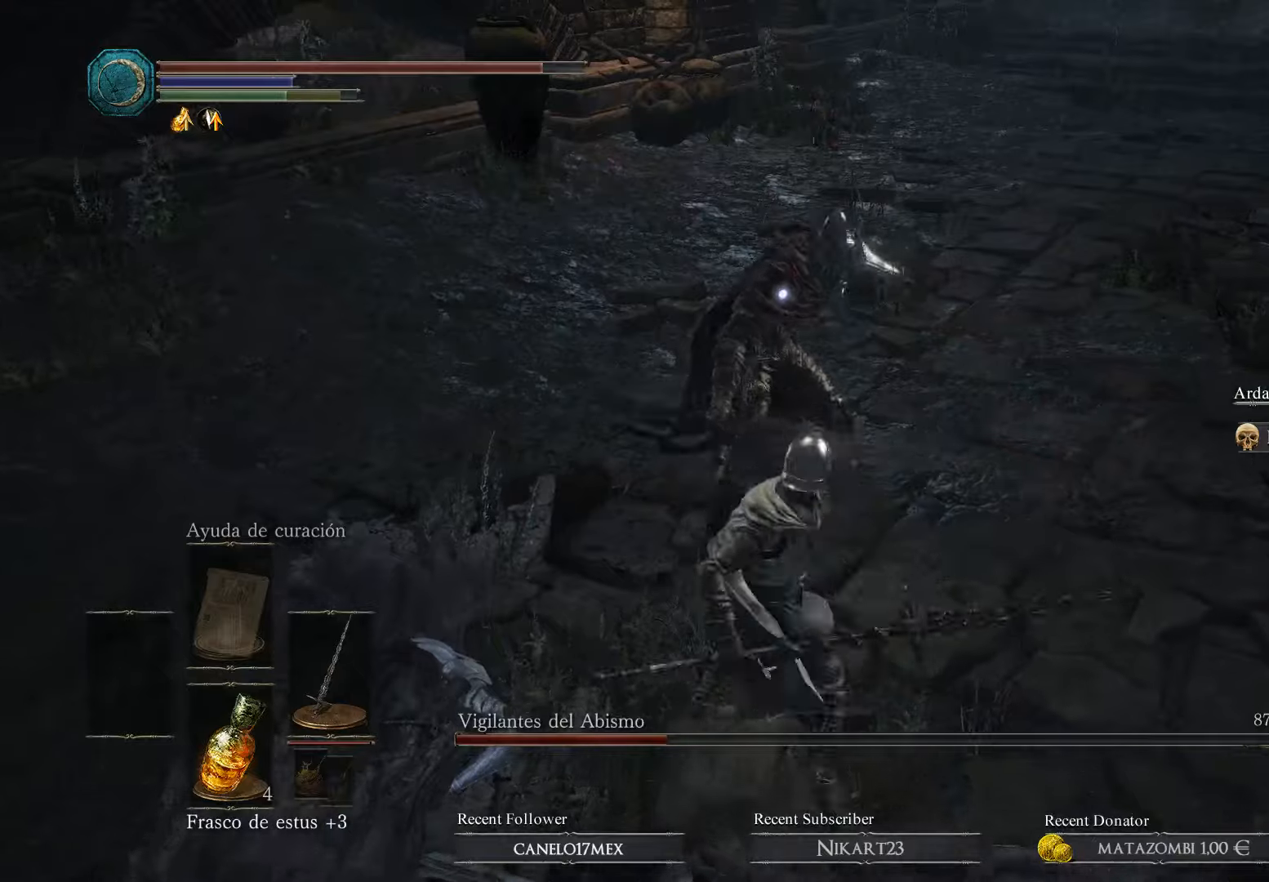
{"buttons": ["R1"], "left_stick": "up-left", "right_stick": "center", "events": [[66, "R1", "up"], [133, "R1", "down"], [233, "R1", "up"], [366, "R1", "down"], [466, "R1", "up"], [500, "R1", "down"]]}
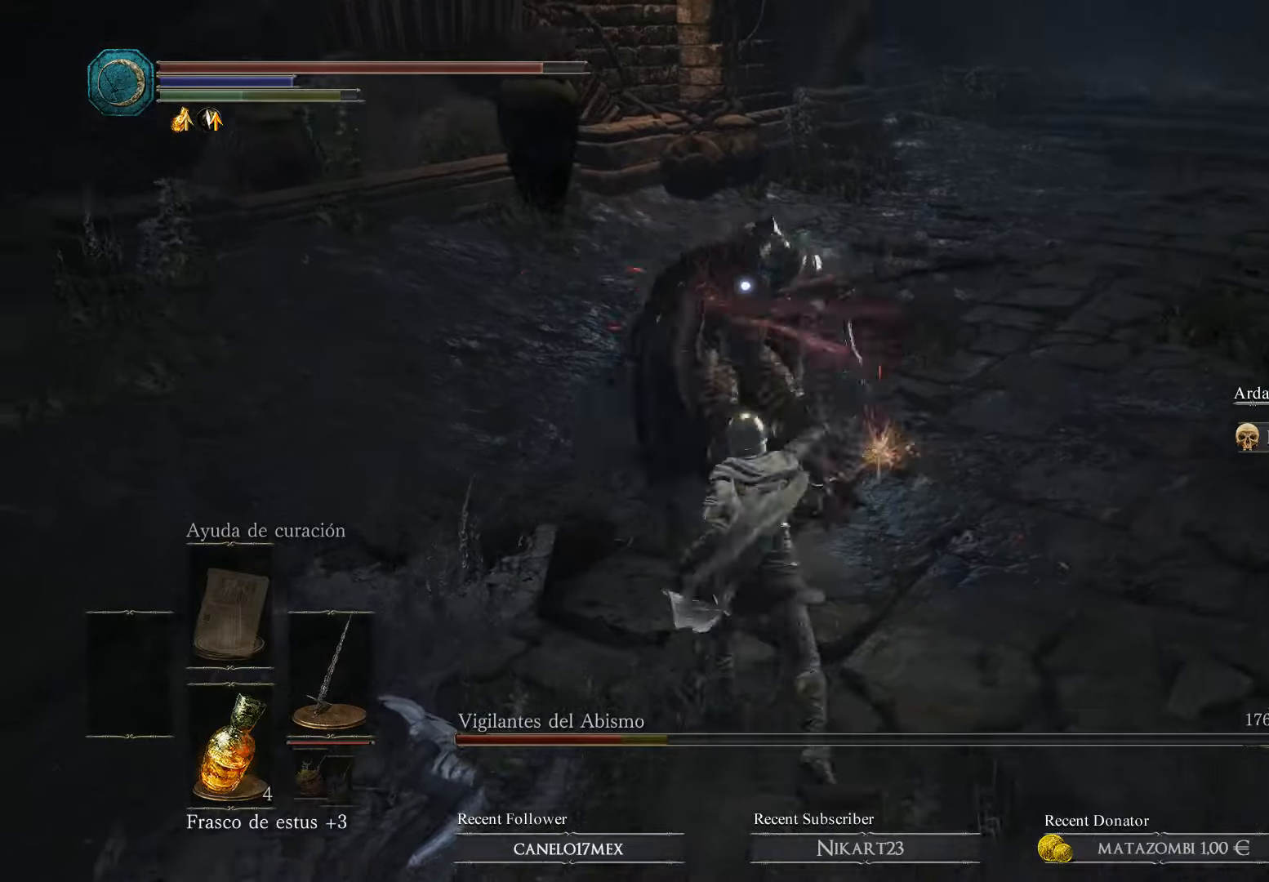
{"buttons": ["R1"], "left_stick": "up-left", "right_stick": "center", "events": [[100, "R1", "up"], [166, "R1", "down"], [266, "R1", "up"], [500, "R1", "down"]]}
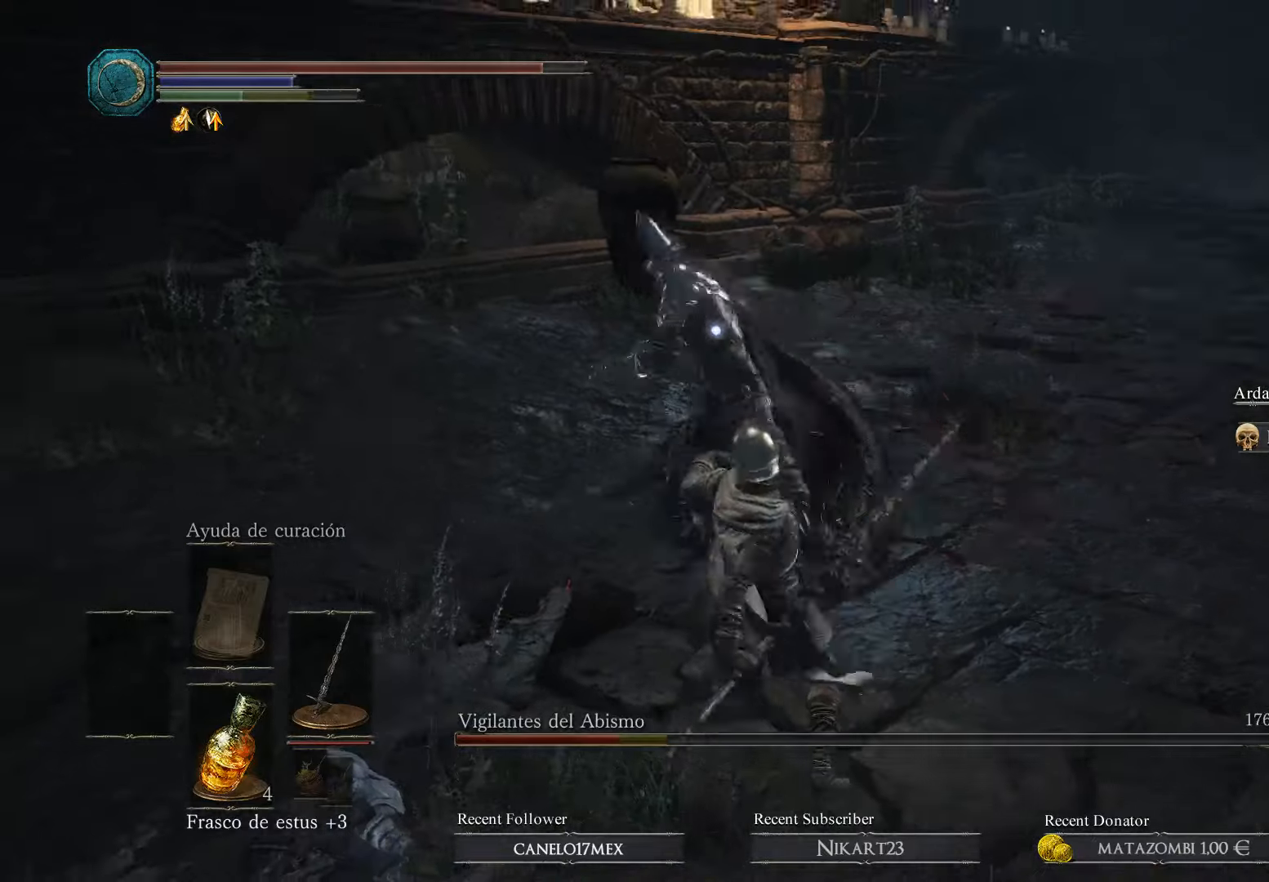
{"buttons": [], "left_stick": "up-left", "right_stick": "center", "events": [[100, "R1", "up"], [200, "R1", "down"], [266, "R1", "up"], [333, "R1", "down"], [466, "R1", "up"]]}
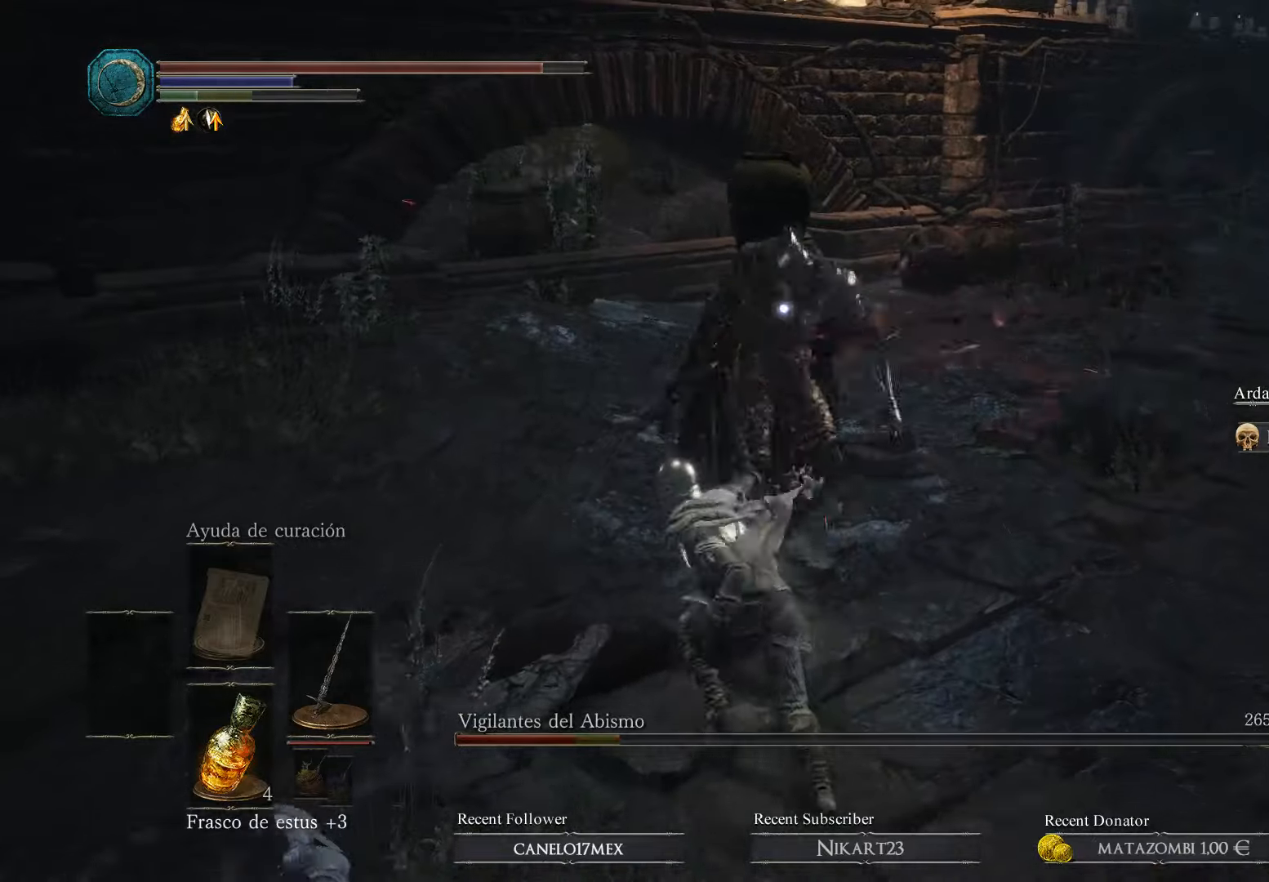
{"buttons": [], "left_stick": "up-left", "right_stick": "center", "events": []}
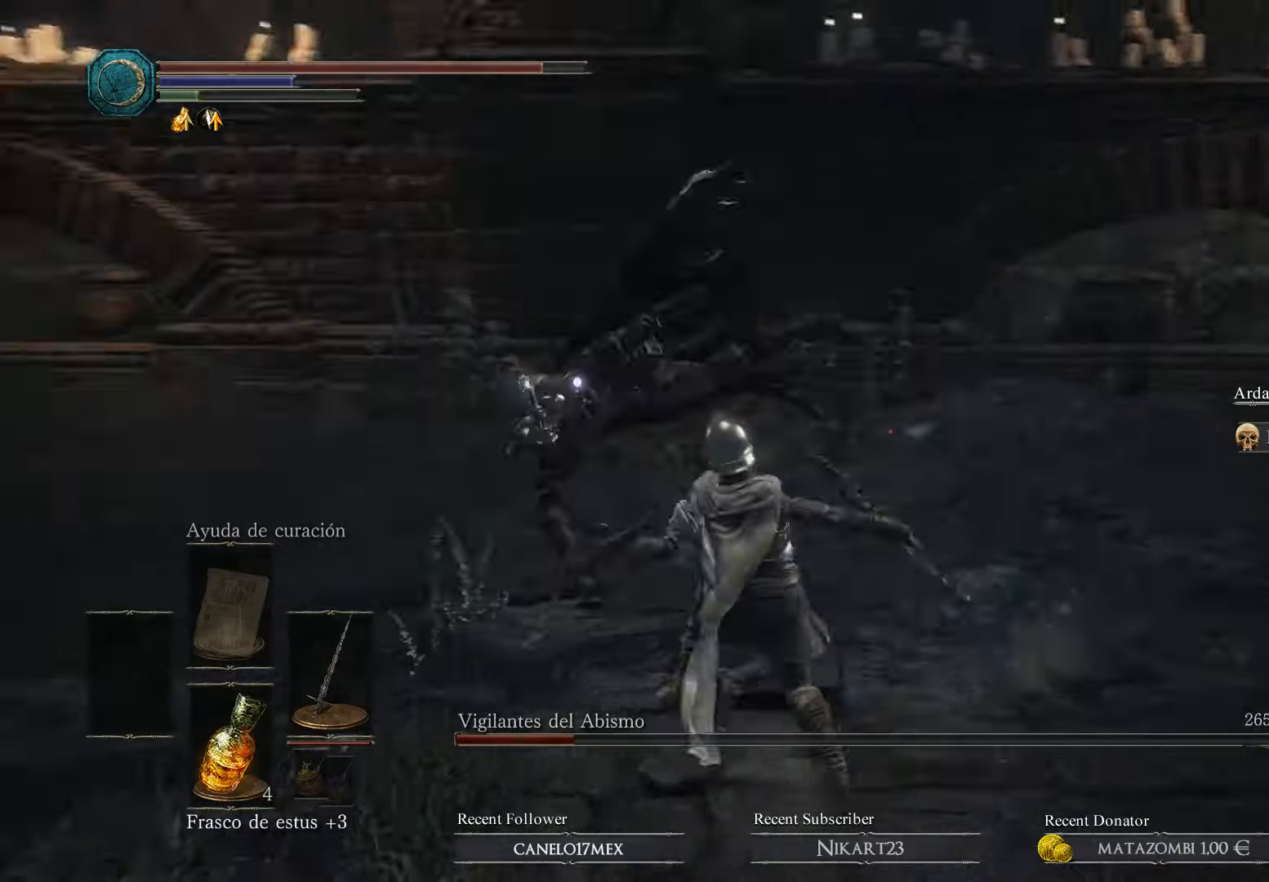
{"buttons": [], "left_stick": "down", "right_stick": "center", "events": [[66, "left_stick", "right"], [233, "left_stick", "down-right"], [466, "left_stick", "down"]]}
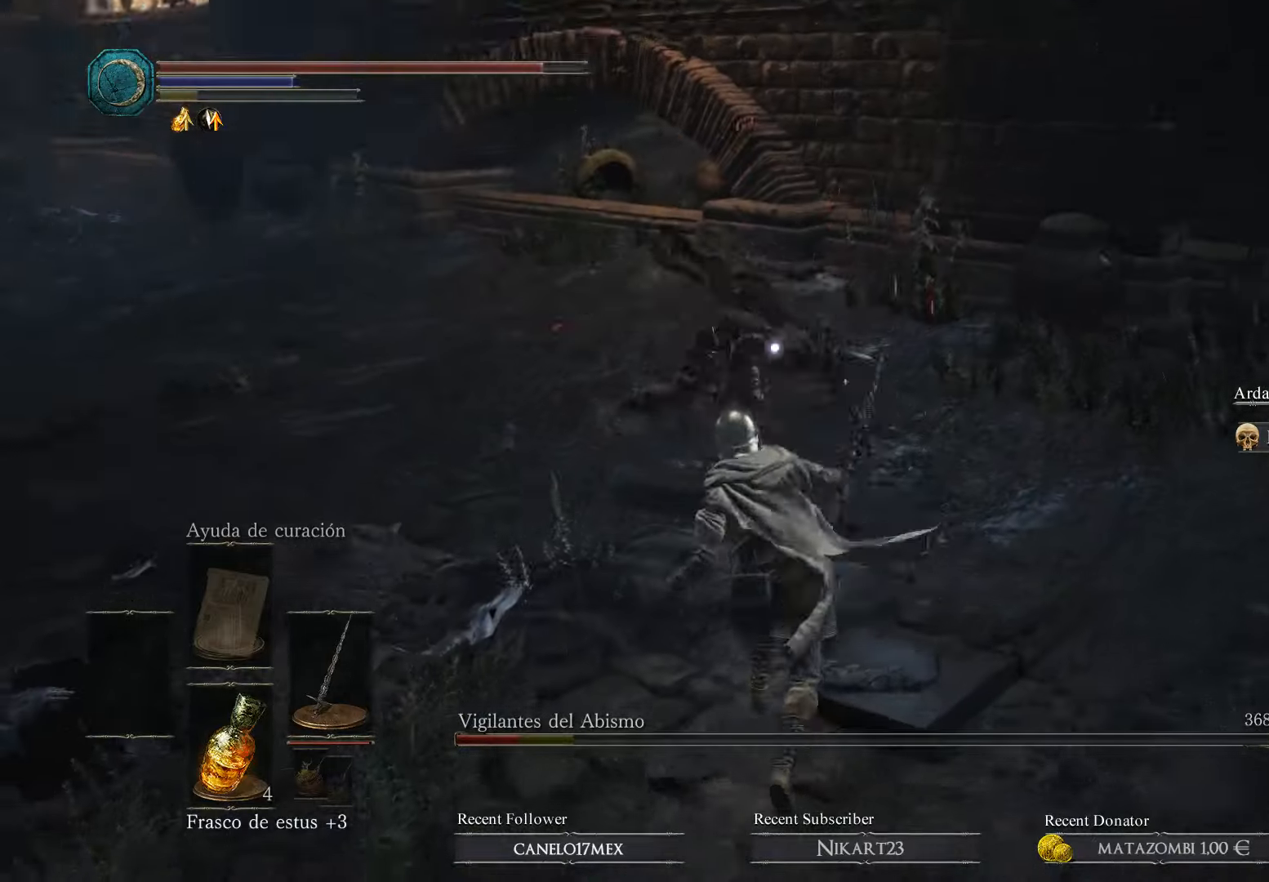
{"buttons": ["B", "L3"], "left_stick": "down-right", "right_stick": "center", "events": [[166, "B", "down"], [200, "L3", "down"], [233, "B", "up"], [300, "B", "down"], [433, "B", "up"], [433, "left_stick", "down-right"], [500, "B", "down"]]}
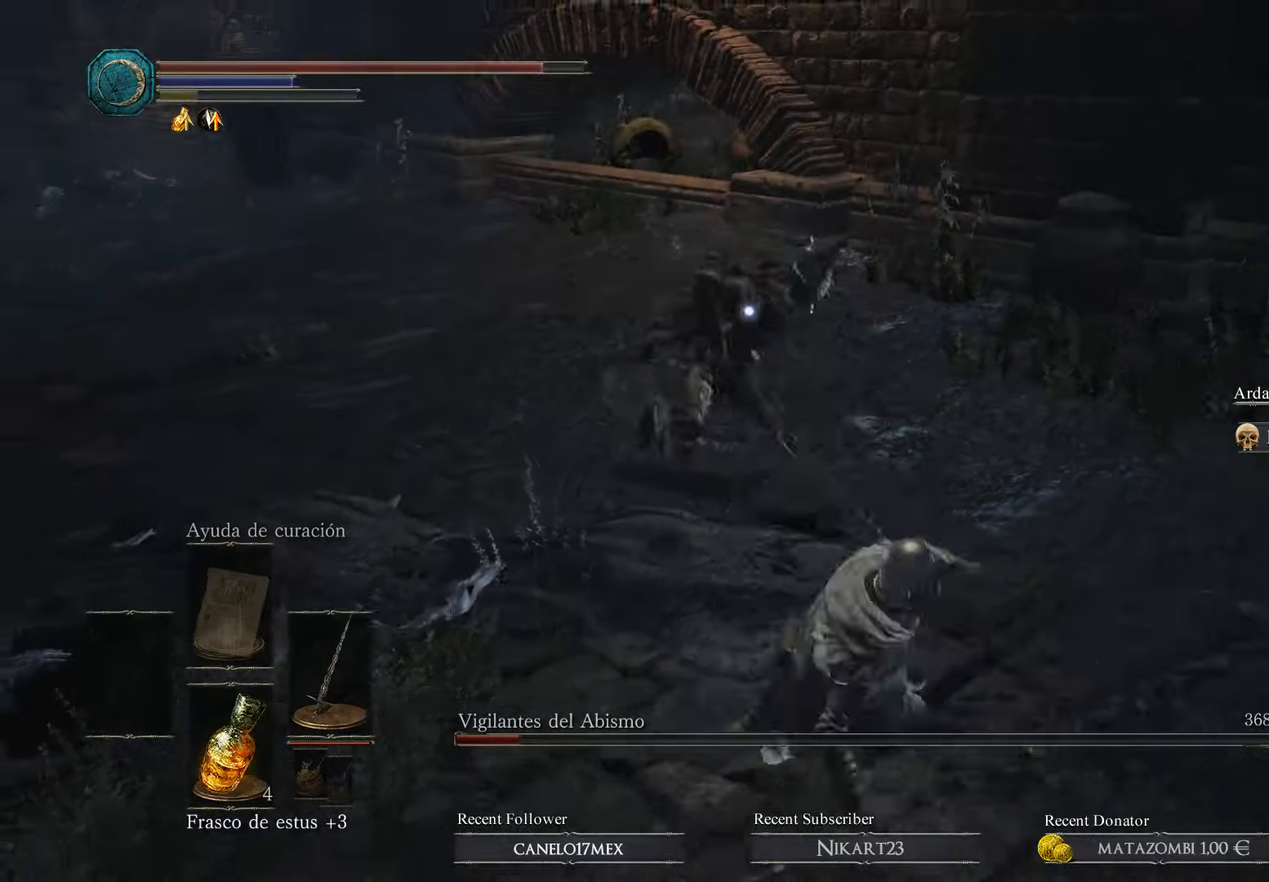
{"buttons": [], "left_stick": "right", "right_stick": "center", "events": [[100, "B", "up"], [133, "B", "down"], [233, "B", "up"], [300, "B", "down"], [400, "B", "up"], [433, "left_stick", "right"], [500, "L3", "up"]]}
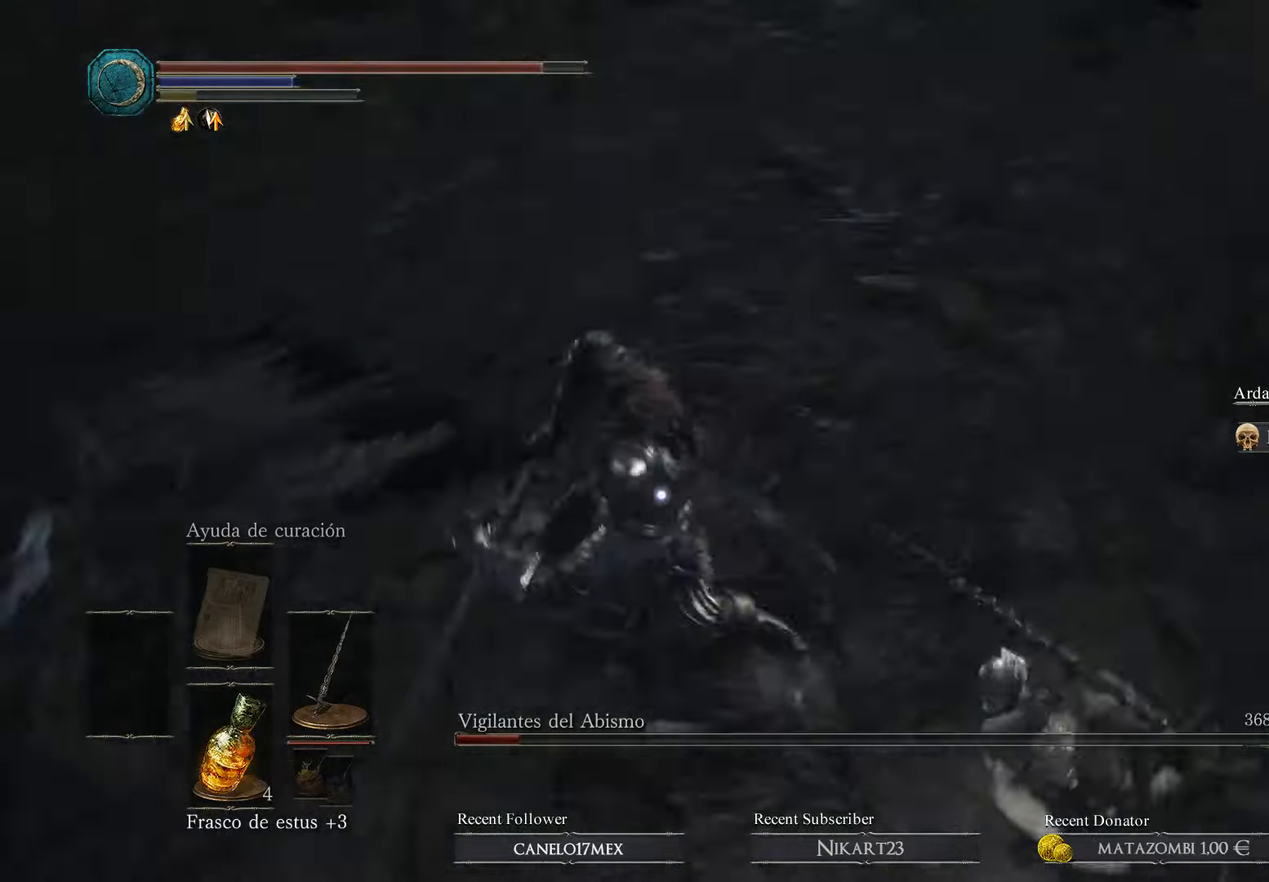
{"buttons": [], "left_stick": "right", "right_stick": "center", "events": [[200, "left_stick", "up-right"], [400, "left_stick", "right"]]}
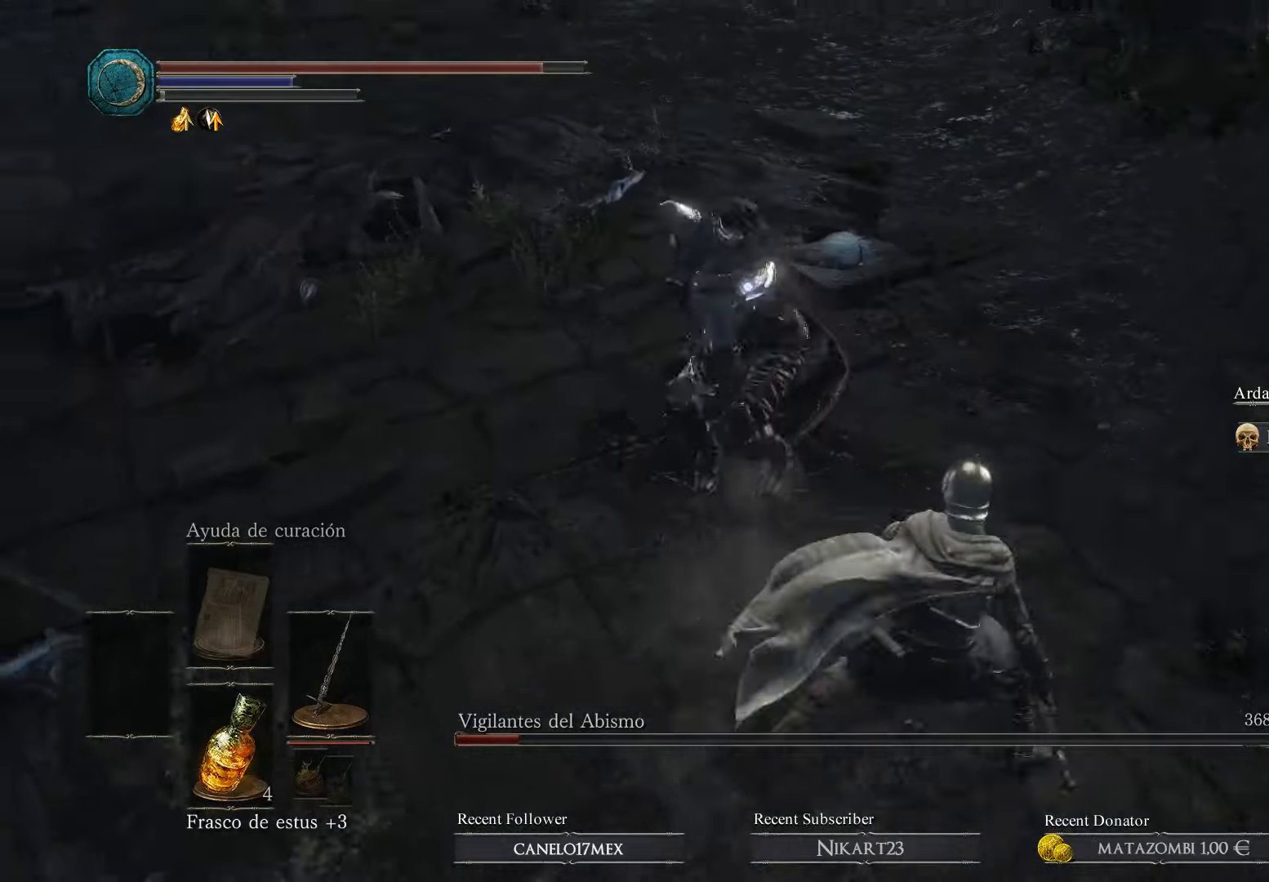
{"buttons": ["B"], "left_stick": "right", "right_stick": "center", "events": [[500, "B", "down"]]}
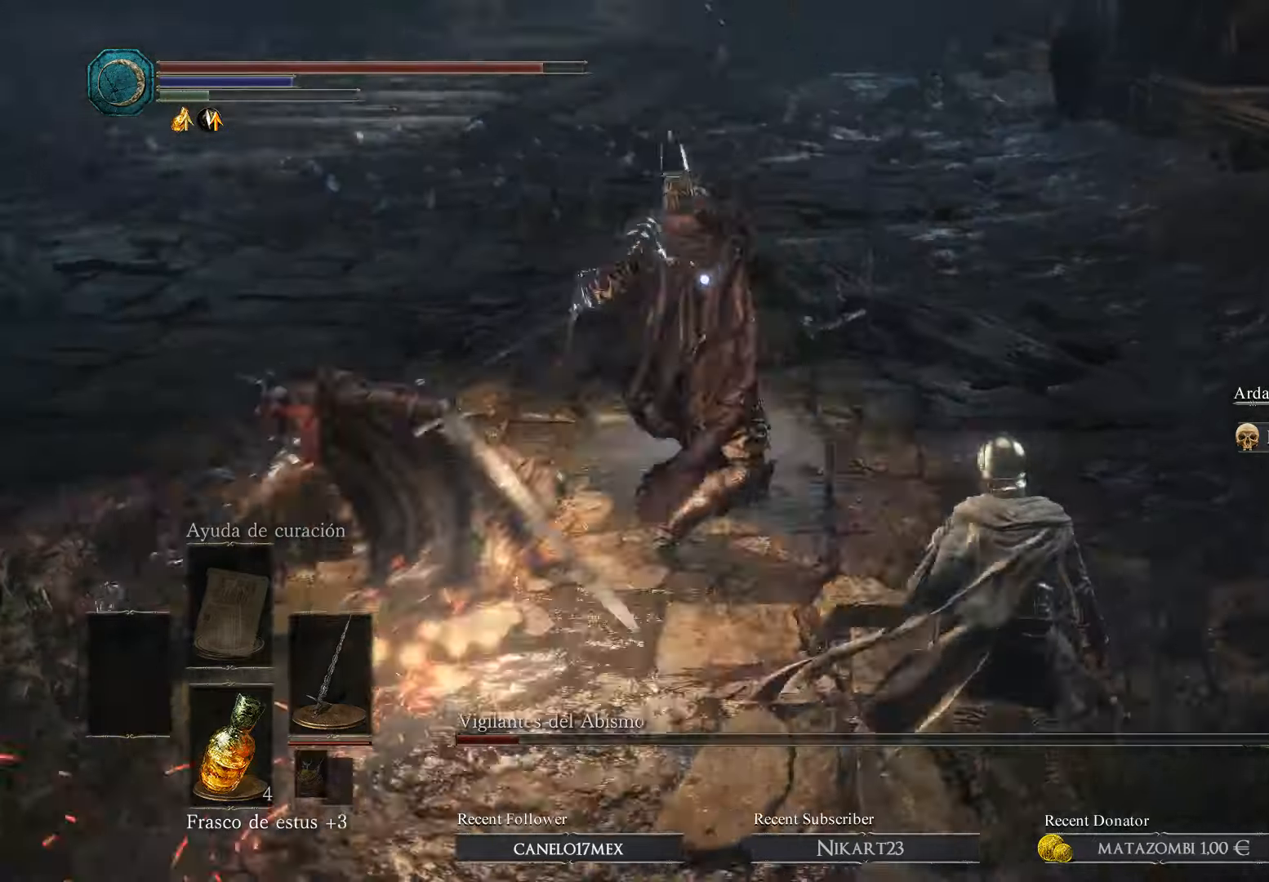
{"buttons": [], "left_stick": "right", "right_stick": "center", "events": [[133, "B", "up"]]}
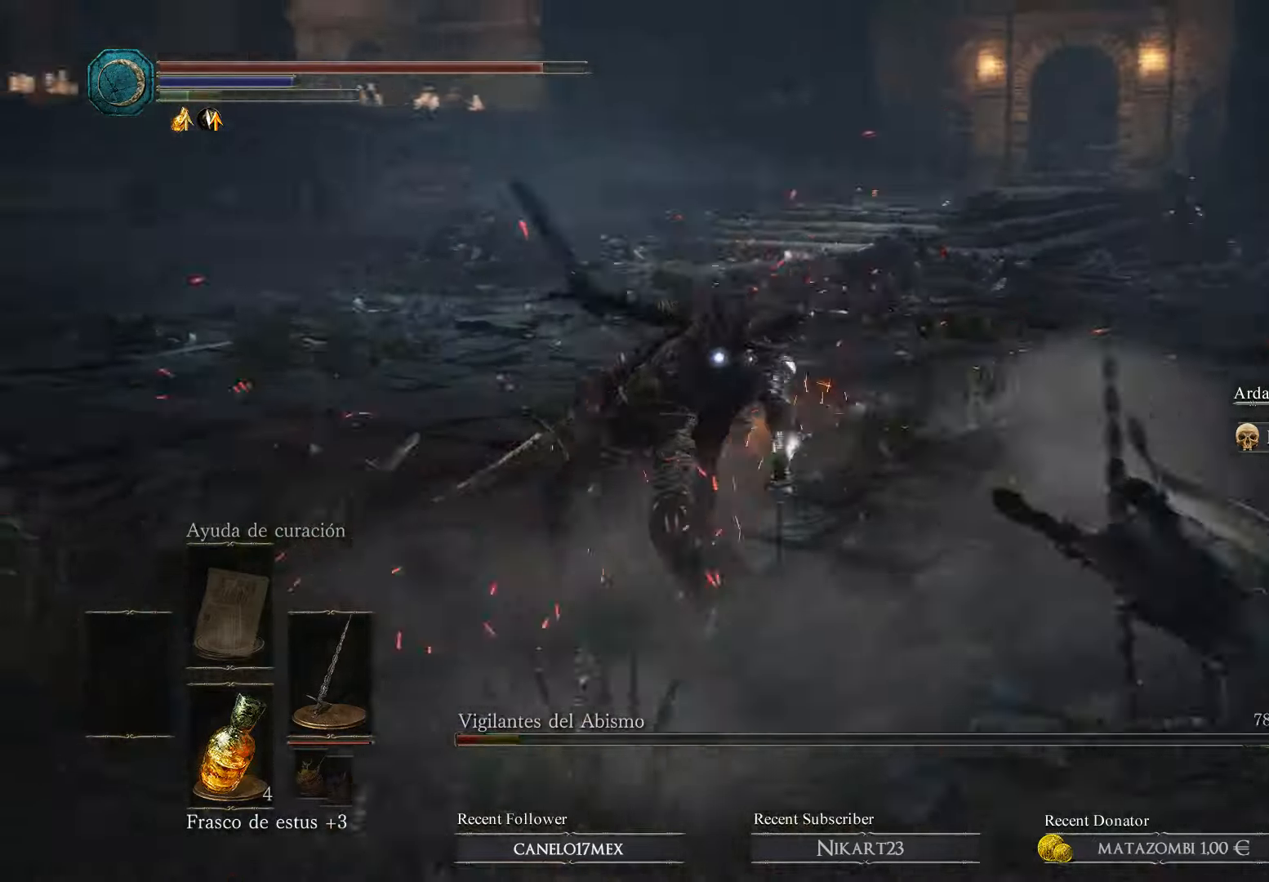
{"buttons": [], "left_stick": "up-left", "right_stick": "center", "events": [[66, "left_stick", "down-right"], [167, "left_stick", "down"], [367, "left_stick", "left"], [467, "left_stick", "up-left"]]}
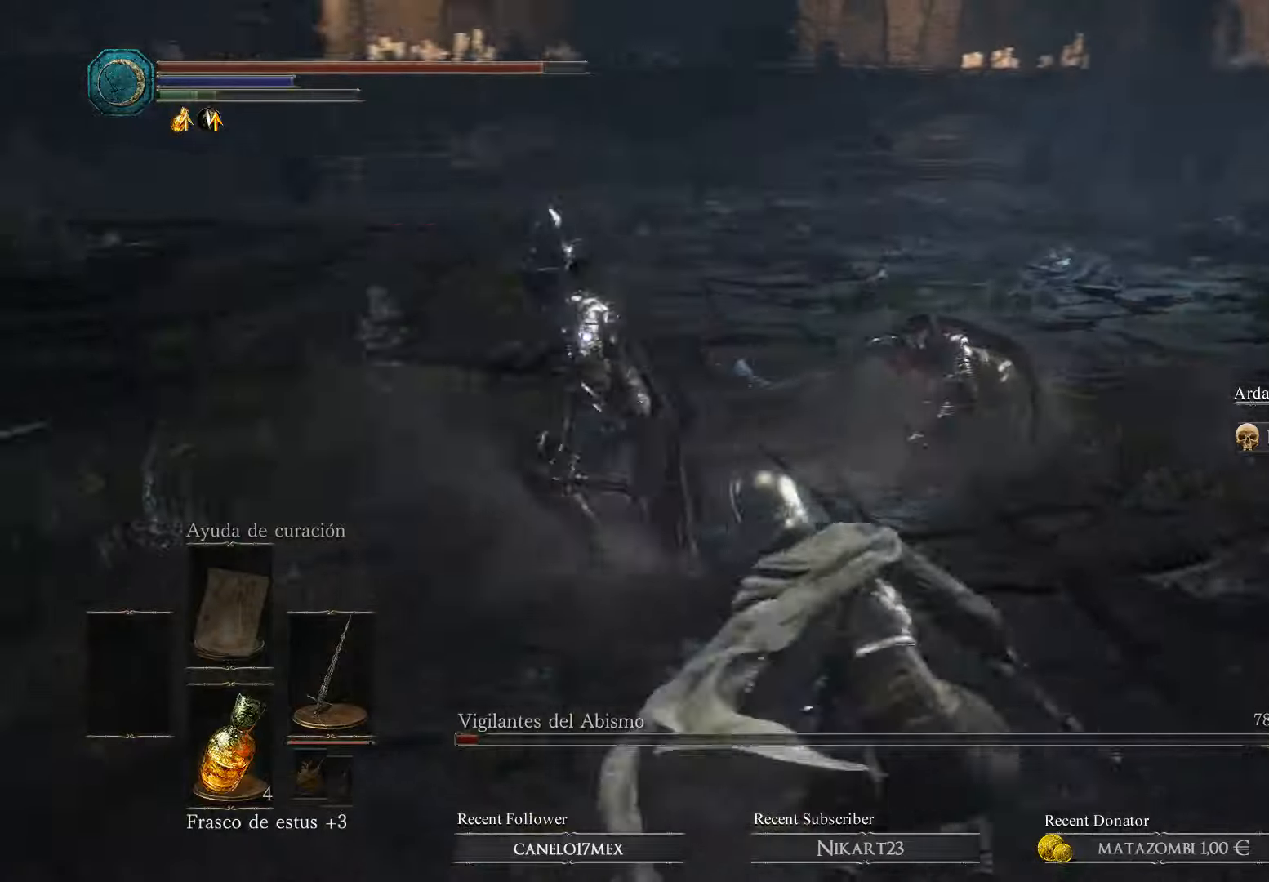
{"buttons": ["B"], "left_stick": "up", "right_stick": "center", "events": [[200, "B", "down"], [400, "left_stick", "up"]]}
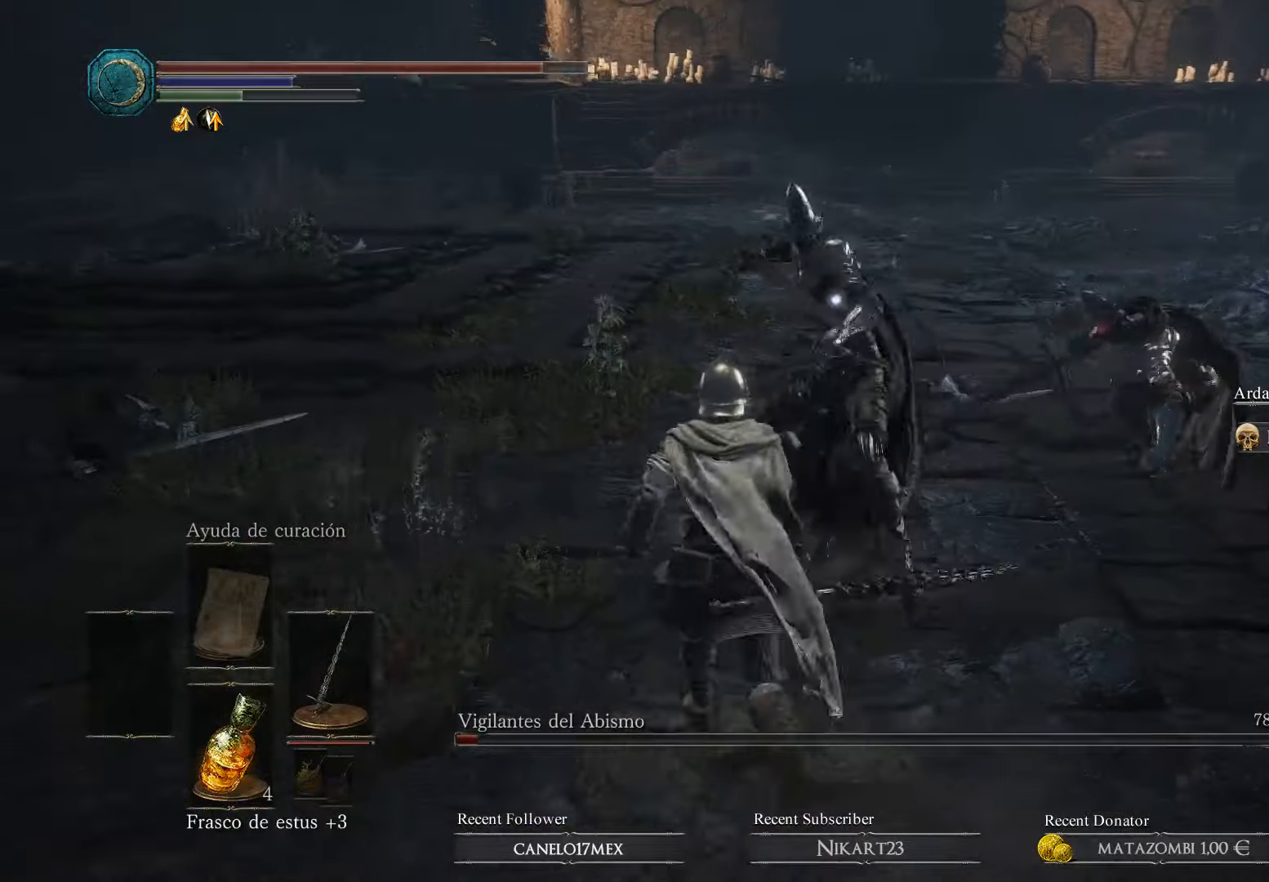
{"buttons": [], "left_stick": "up-left", "right_stick": "center", "events": [[34, "R1", "down"], [134, "R1", "up"], [200, "R1", "down"], [300, "B", "up"], [300, "R1", "up"], [367, "R1", "down"], [434, "left_stick", "up-left"], [500, "R1", "up"]]}
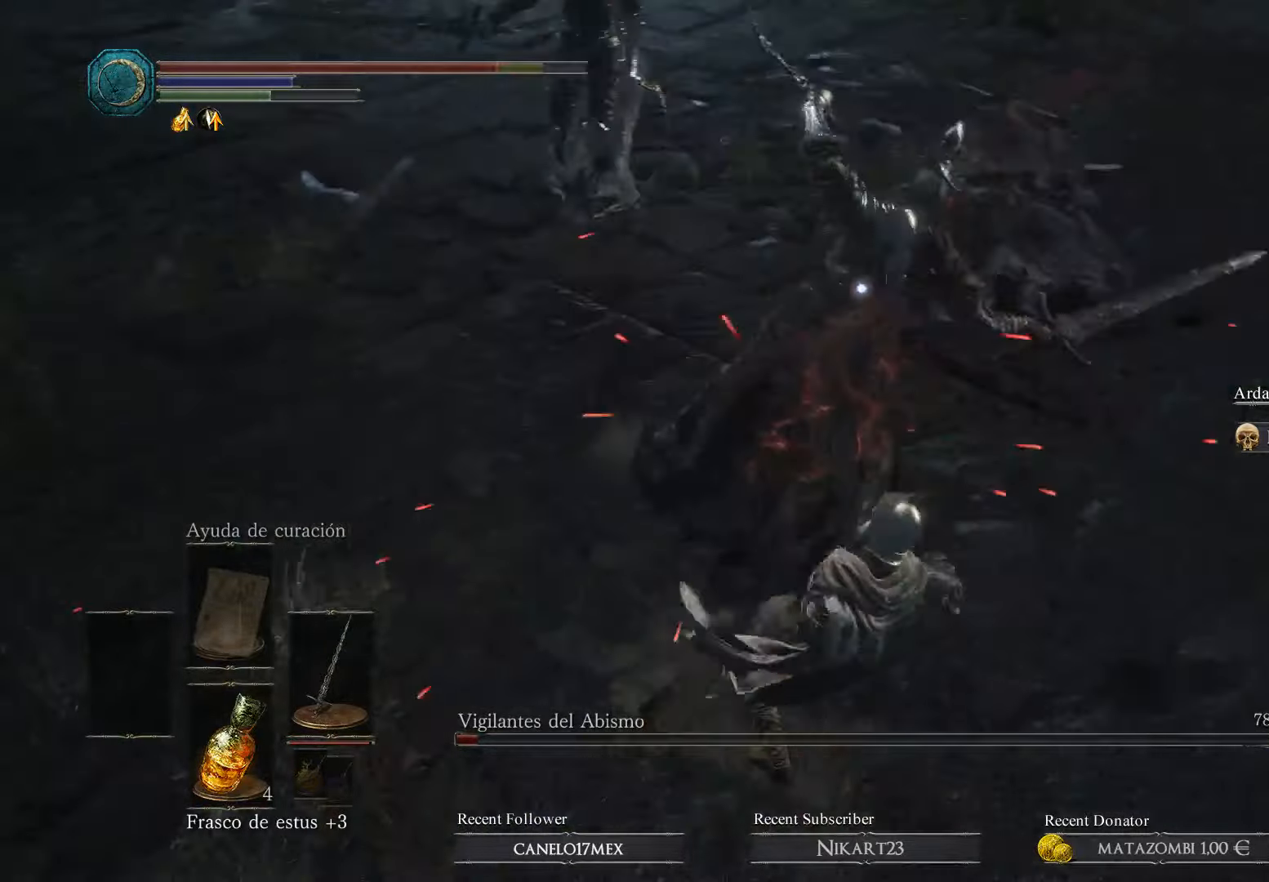
{"buttons": ["R1"], "left_stick": "up-left", "right_stick": "center", "events": [[100, "R1", "down"], [200, "R1", "up"], [334, "R1", "down"], [434, "R1", "up"], [500, "R1", "down"]]}
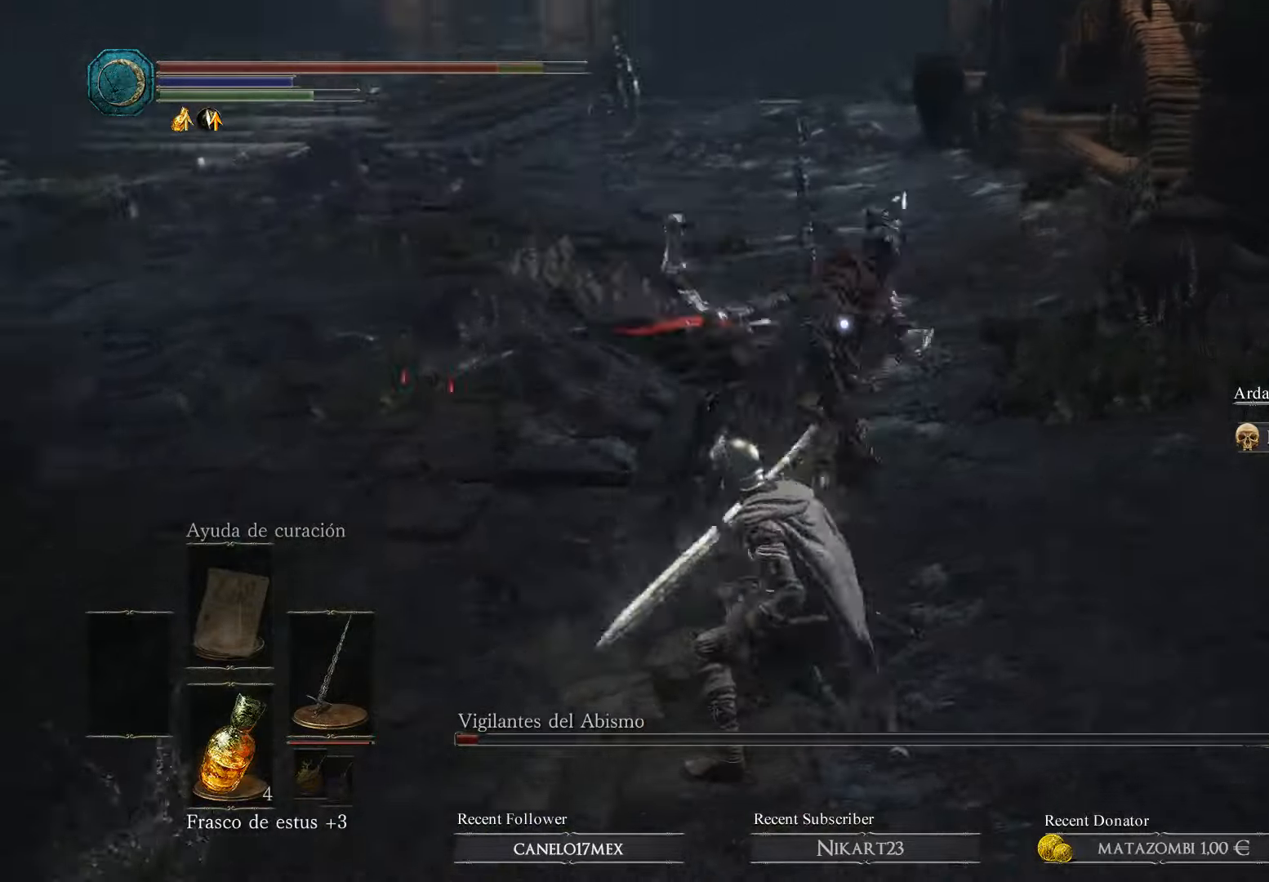
{"buttons": [], "left_stick": "up-left", "right_stick": "center", "events": [[100, "R1", "up"], [200, "R1", "down"], [467, "R1", "up"]]}
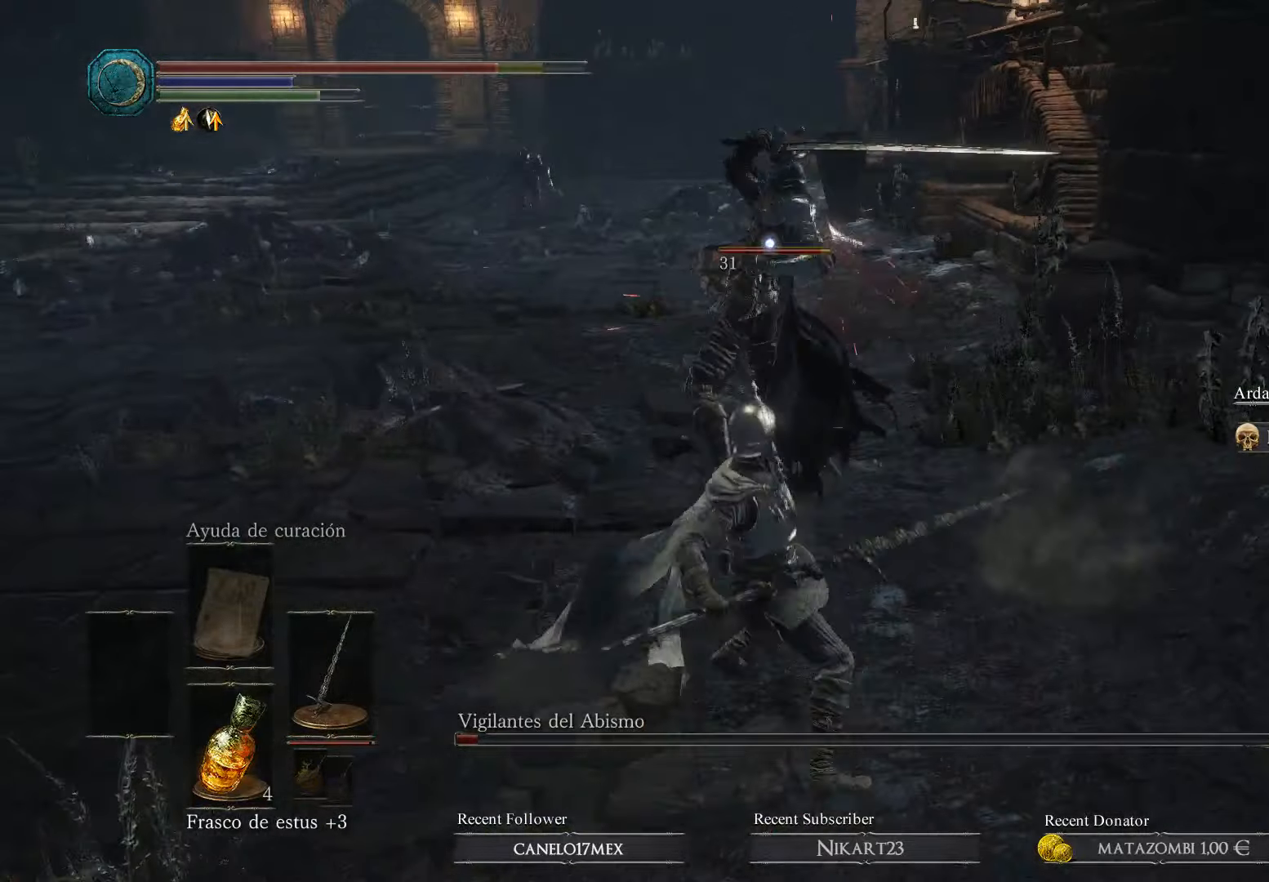
{"buttons": ["R1"], "left_stick": "up-left", "right_stick": "center", "events": [[34, "R1", "down"], [167, "R1", "up"], [267, "R1", "down"]]}
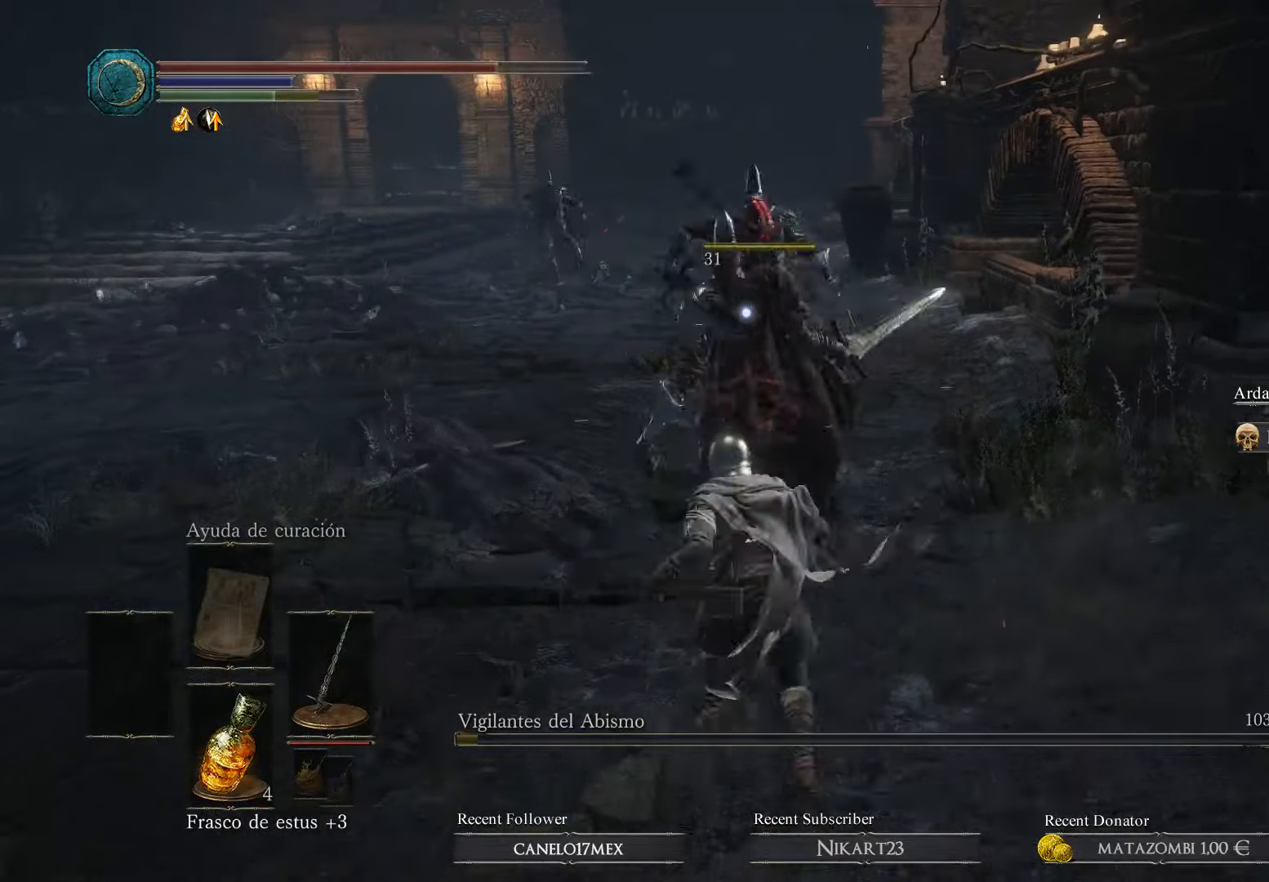
{"buttons": ["R1"], "left_stick": "up-left", "right_stick": "center", "events": [[67, "R1", "up"], [367, "R1", "down"]]}
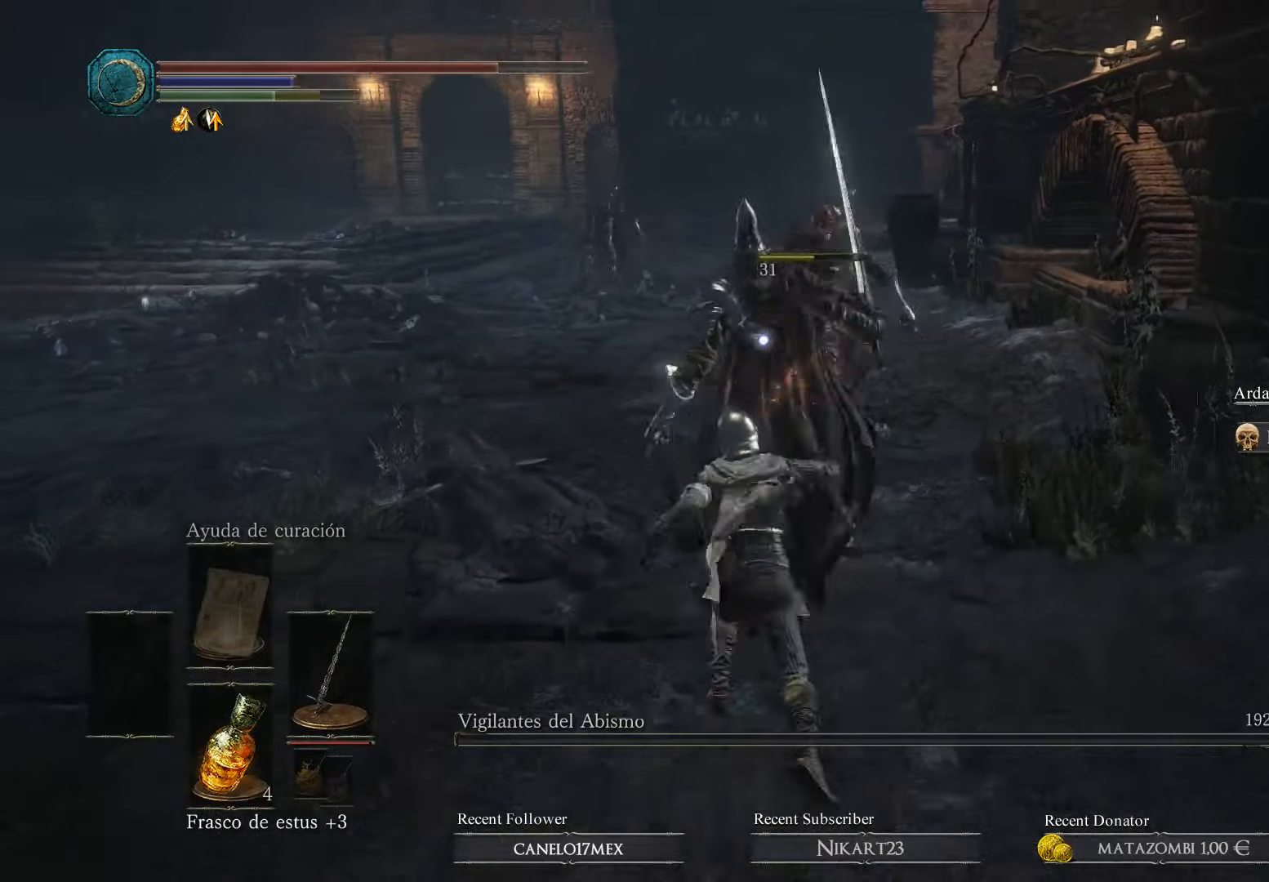
{"buttons": [], "left_stick": "left", "right_stick": "center", "events": [[34, "R1", "up"], [67, "R1", "down"], [200, "R1", "up"], [267, "R1", "down"], [400, "R1", "up"], [434, "left_stick", "left"]]}
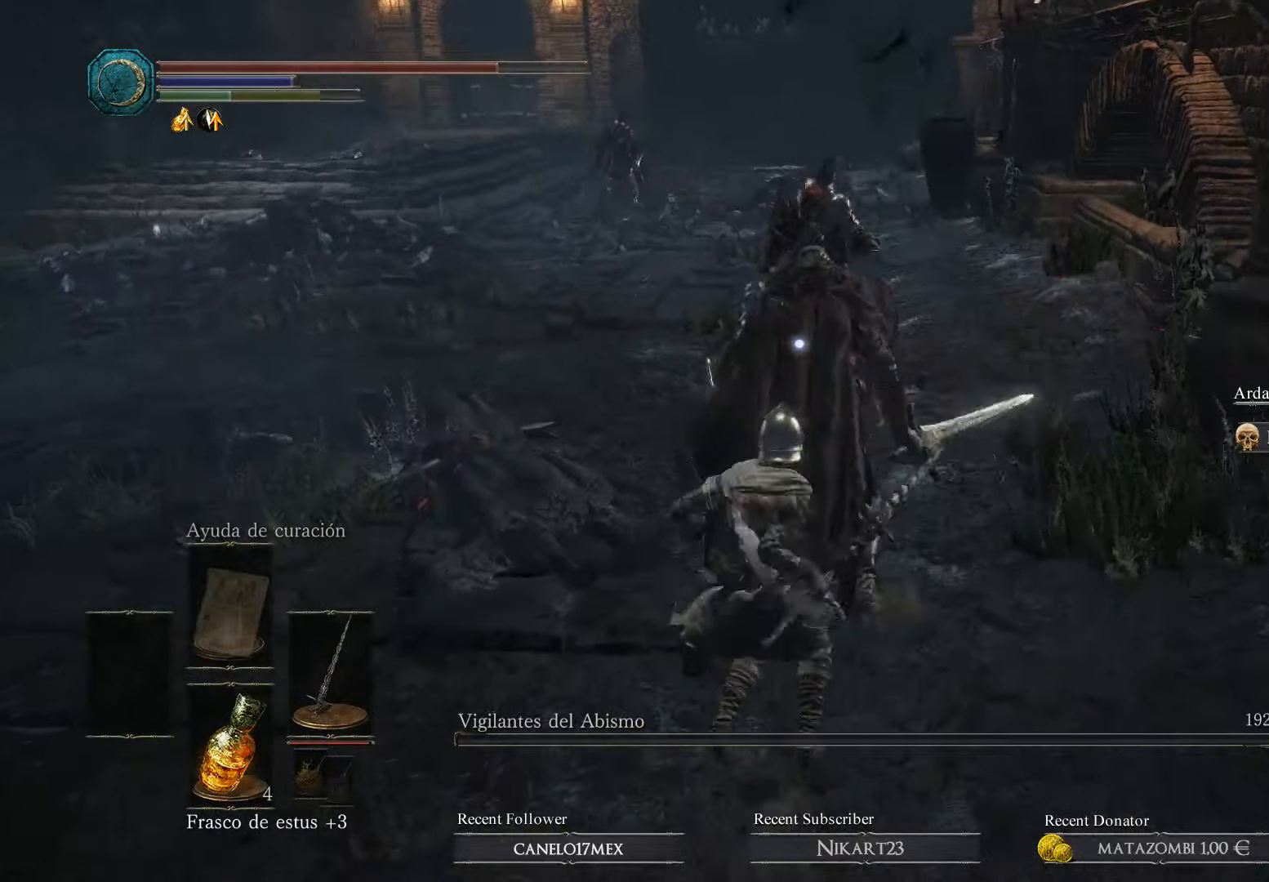
{"buttons": [], "left_stick": "down-left", "right_stick": "center", "events": [[34, "left_stick", "down-left"]]}
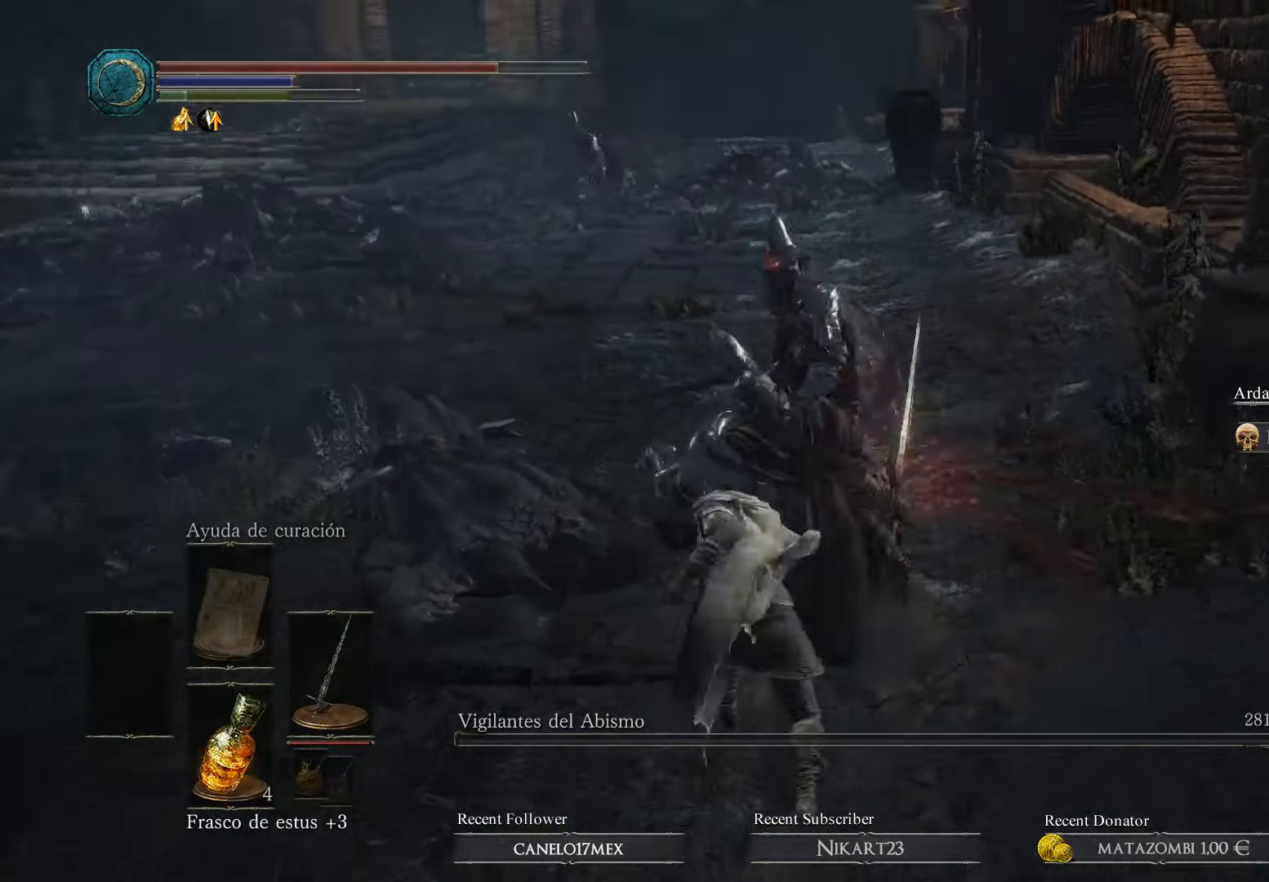
{"buttons": [], "left_stick": "center", "right_stick": "center", "events": [[500, "left_stick", "center"]]}